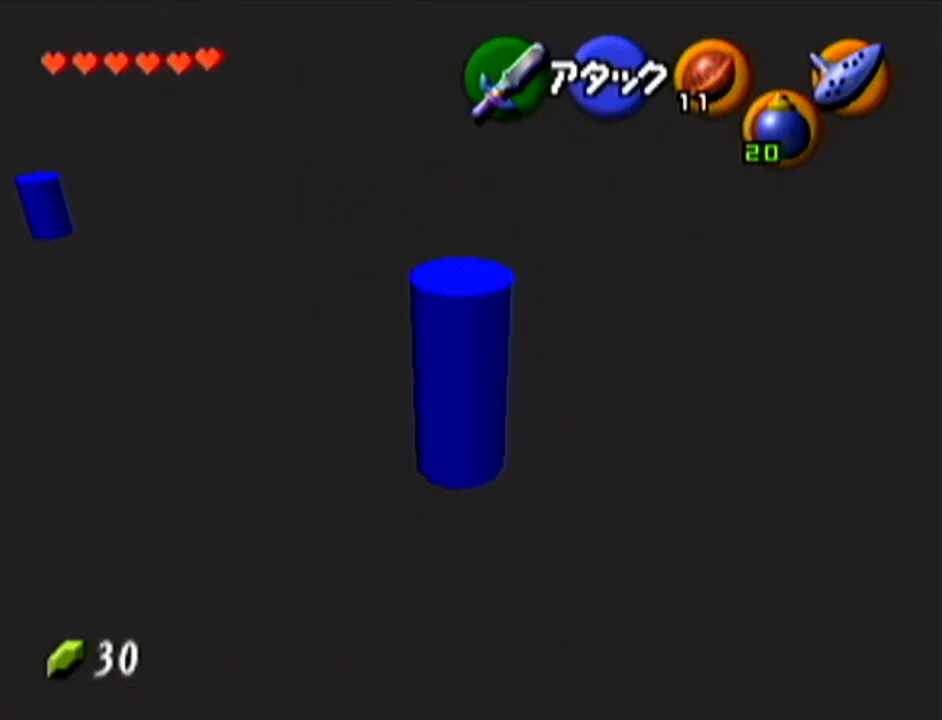
Gameplay with a controller (Nintendo layout); each line is a JSON object with the inputs held at the frame after it. "events" lists button and stick changes between this image and that frame as [ms after this image, input, new state], when the widget could be followed in between. Not read: L3 R3.
{"buttons": [], "left_stick": "up-left", "events": [[33, "A", "up"]]}
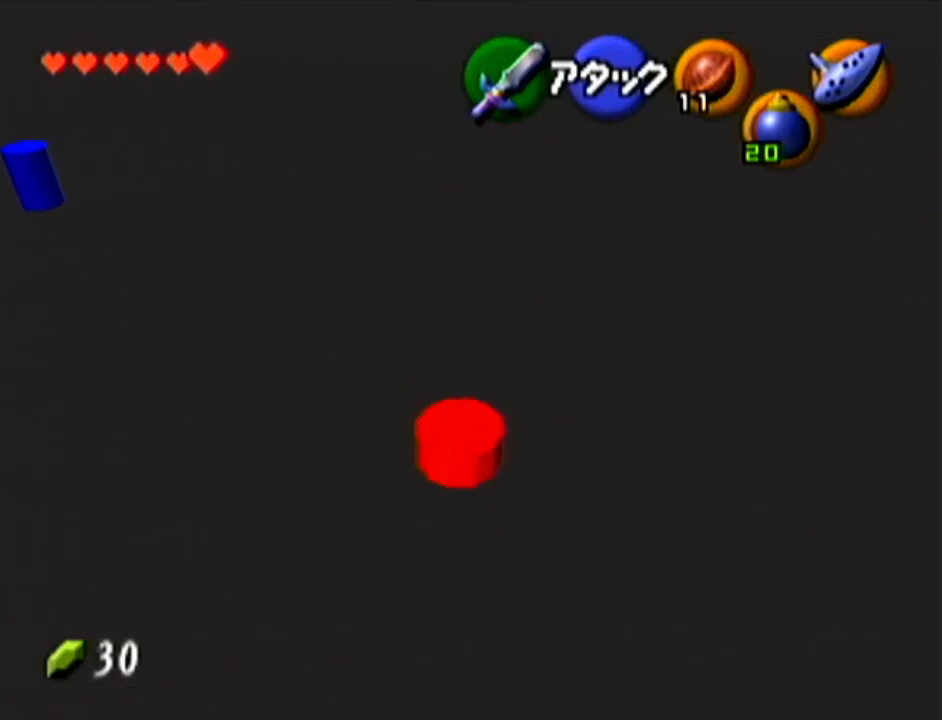
{"buttons": [], "left_stick": "up-left", "events": []}
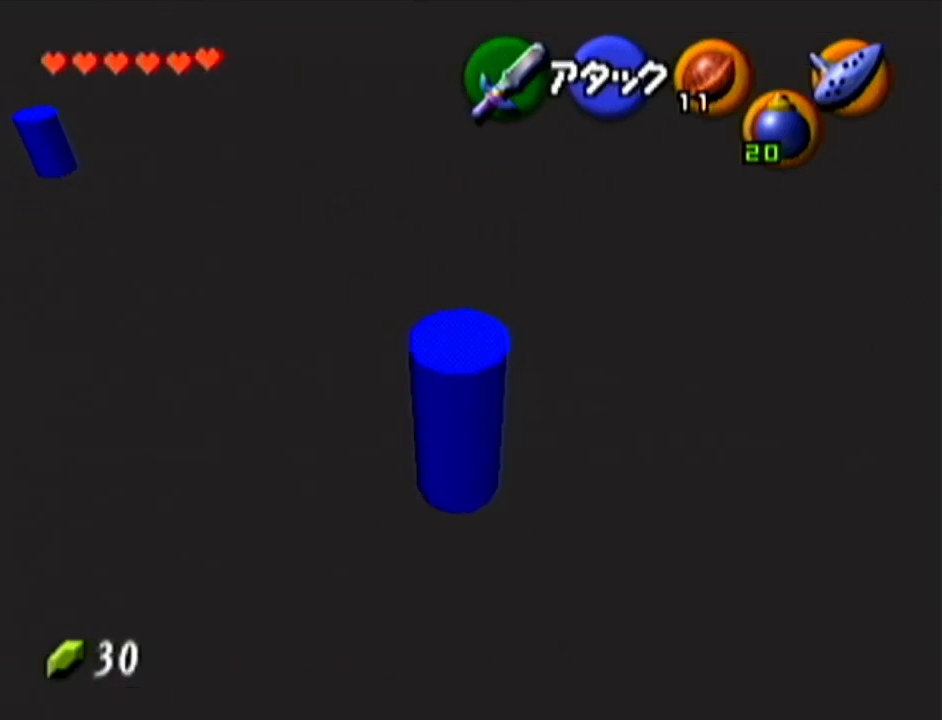
{"buttons": ["A"], "left_stick": "up", "events": [[317, "A", "down"], [418, "left_stick", "up"]]}
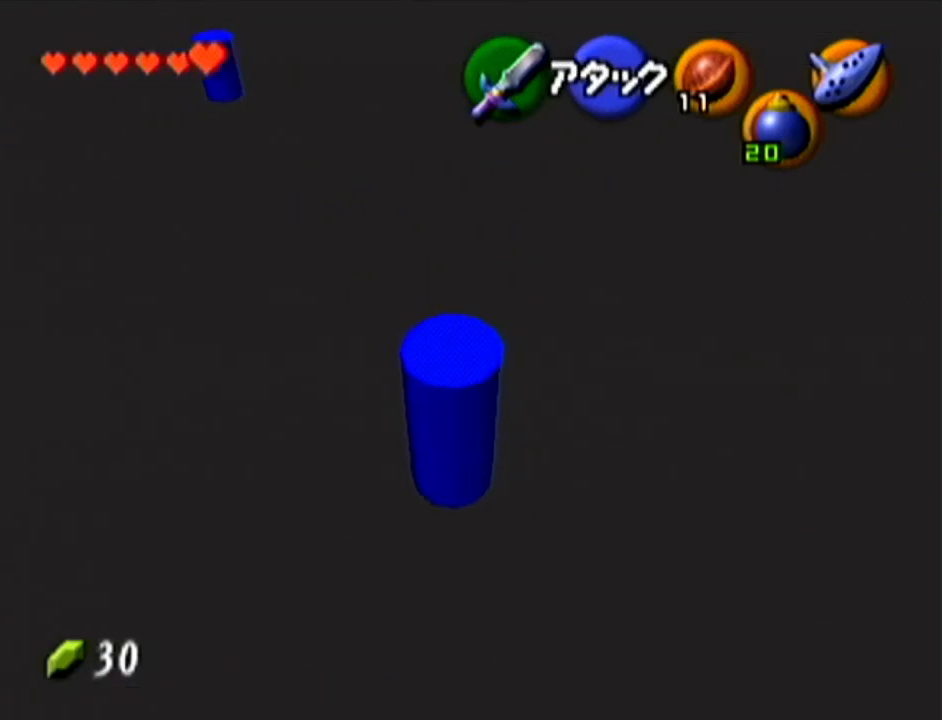
{"buttons": [], "left_stick": "up", "events": [[50, "A", "up"]]}
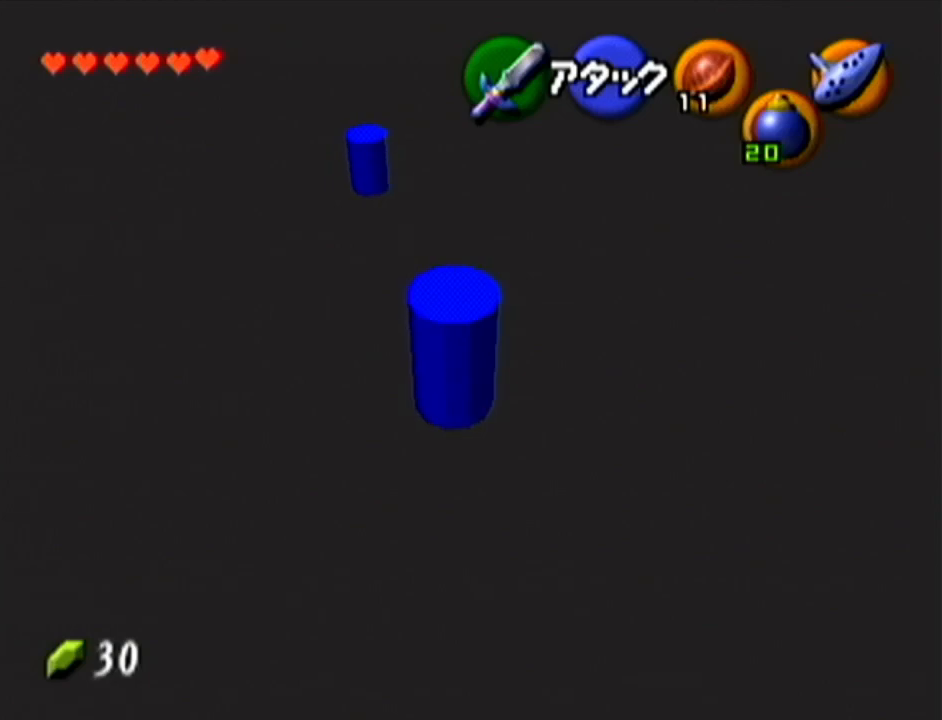
{"buttons": [], "left_stick": "up", "events": []}
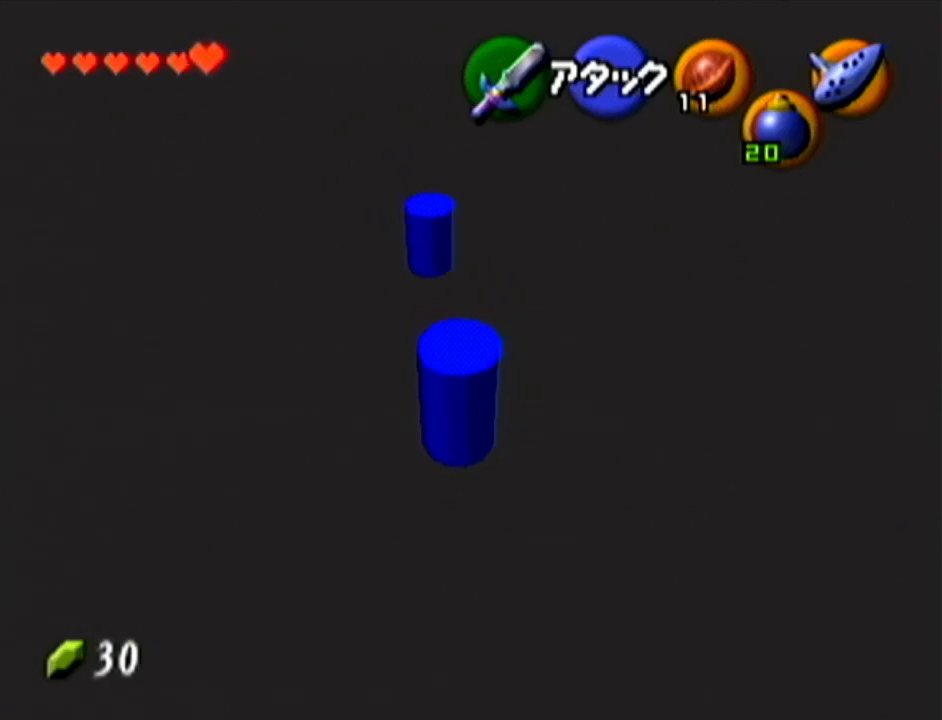
{"buttons": [], "left_stick": "up", "events": []}
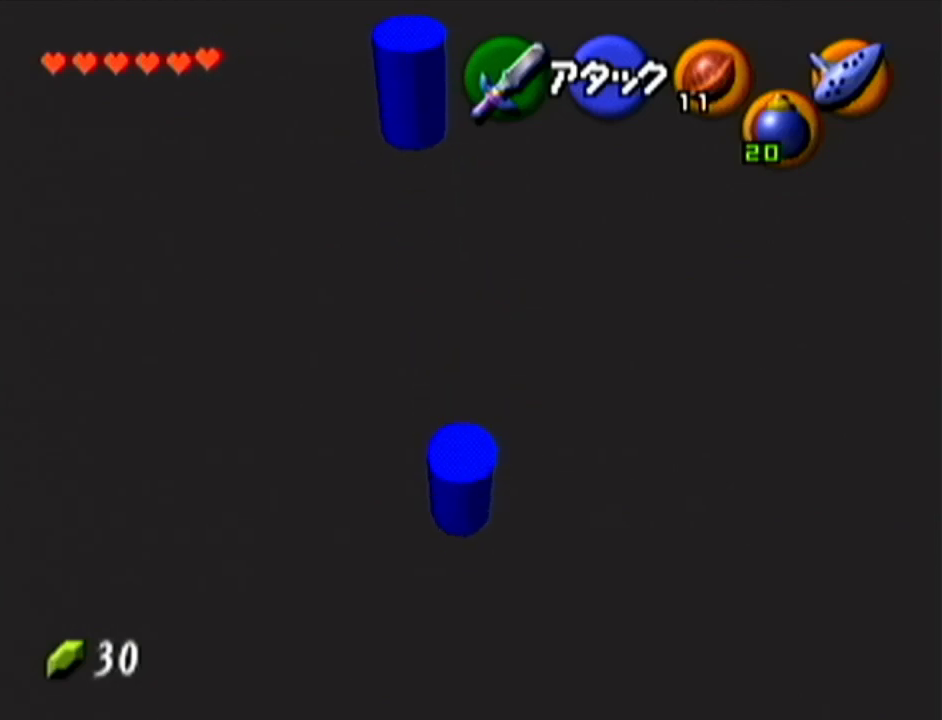
{"buttons": [], "left_stick": "center", "events": [[66, "left_stick", "center"]]}
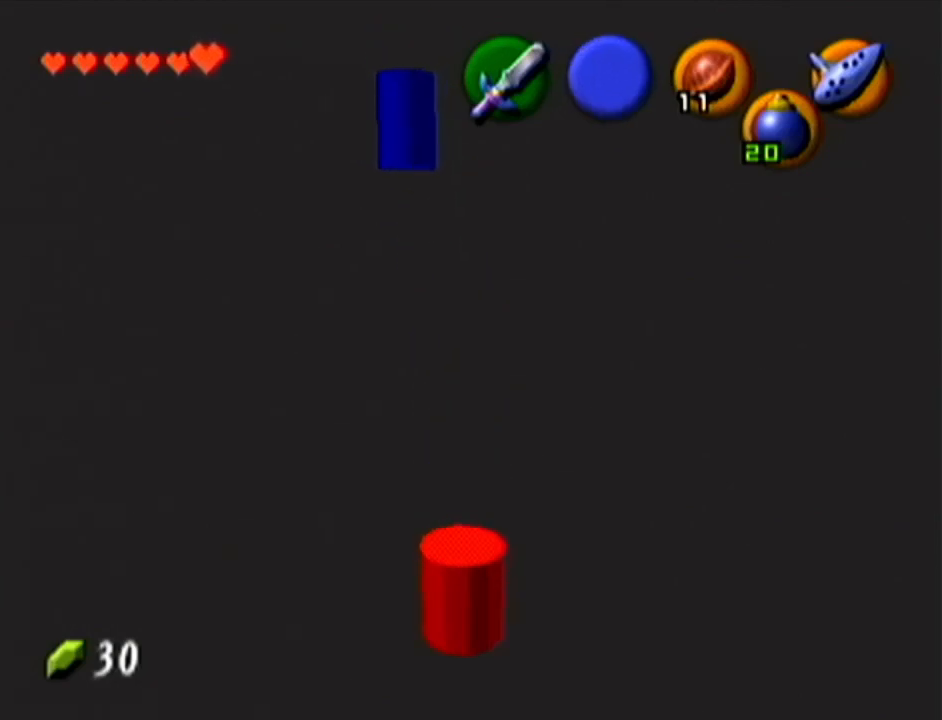
{"buttons": [], "left_stick": "up-left", "events": [[434, "left_stick", "up-left"]]}
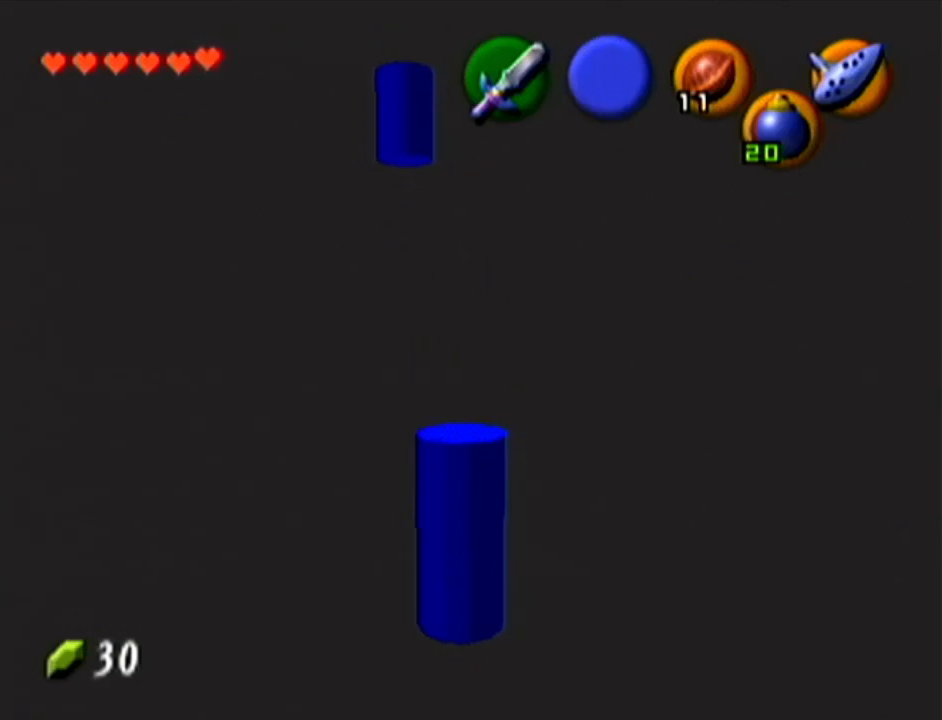
{"buttons": ["Z"], "left_stick": "center", "events": [[183, "left_stick", "up"], [467, "Z", "down"], [467, "left_stick", "center"]]}
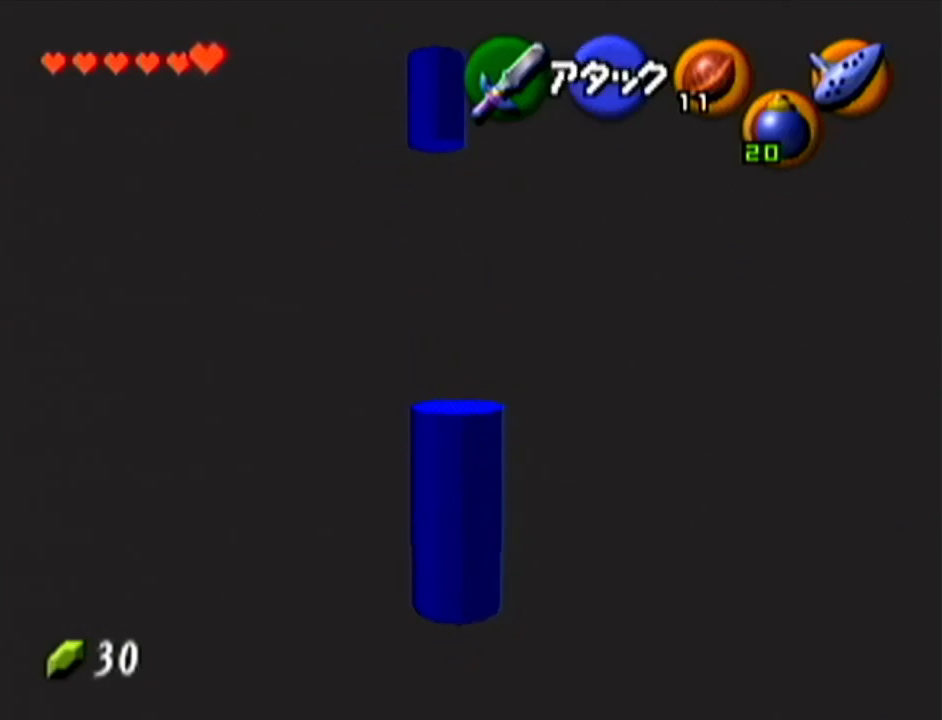
{"buttons": [], "left_stick": "center", "events": [[150, "Z", "up"], [301, "left_stick", "down"], [401, "left_stick", "center"]]}
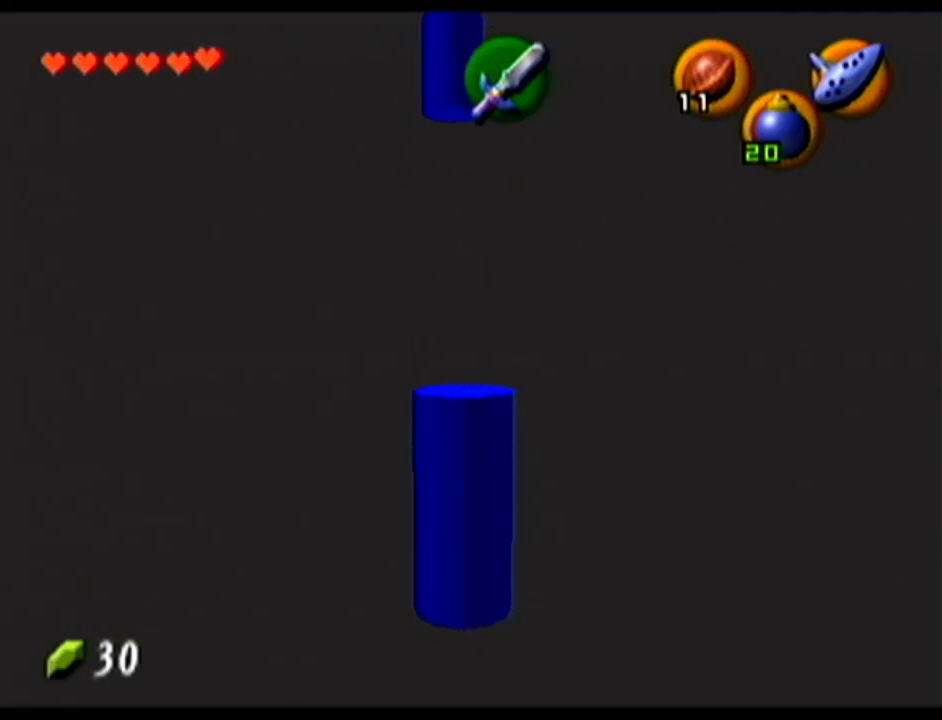
{"buttons": ["Z"], "left_stick": "up-right", "events": [[16, "Z", "down"], [267, "left_stick", "up-right"]]}
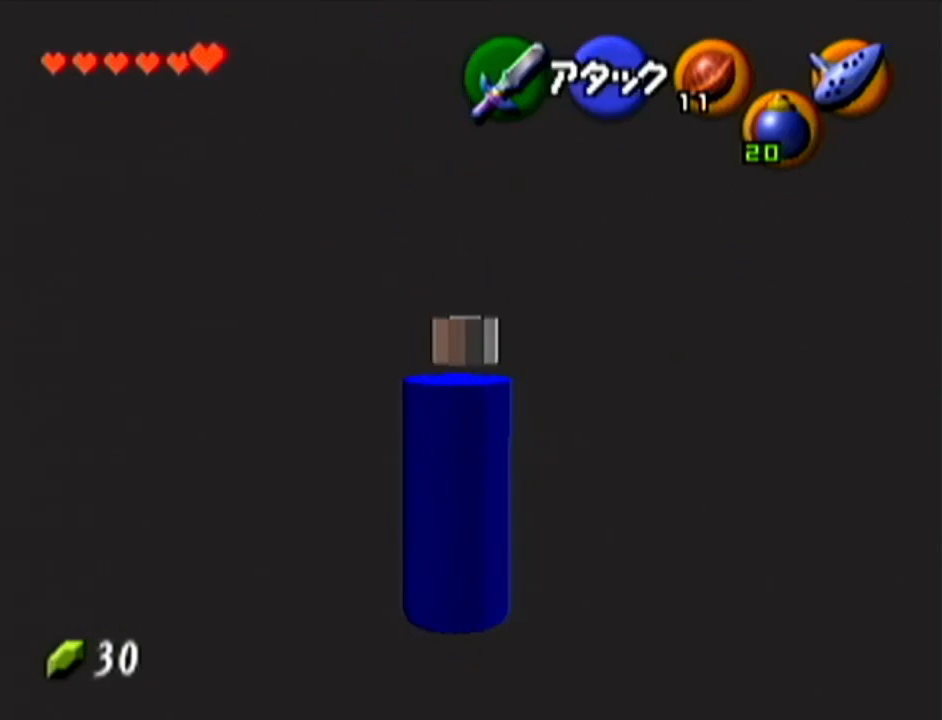
{"buttons": ["Z"], "left_stick": "up", "events": [[301, "left_stick", "up"]]}
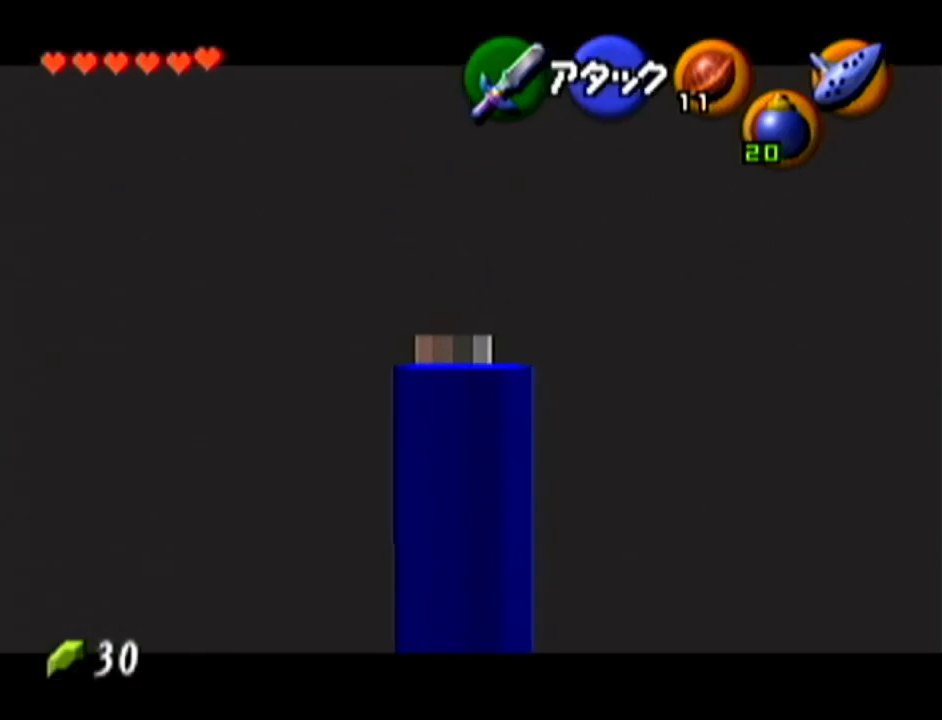
{"buttons": ["Z"], "left_stick": "right", "events": [[267, "left_stick", "center"], [434, "left_stick", "right"]]}
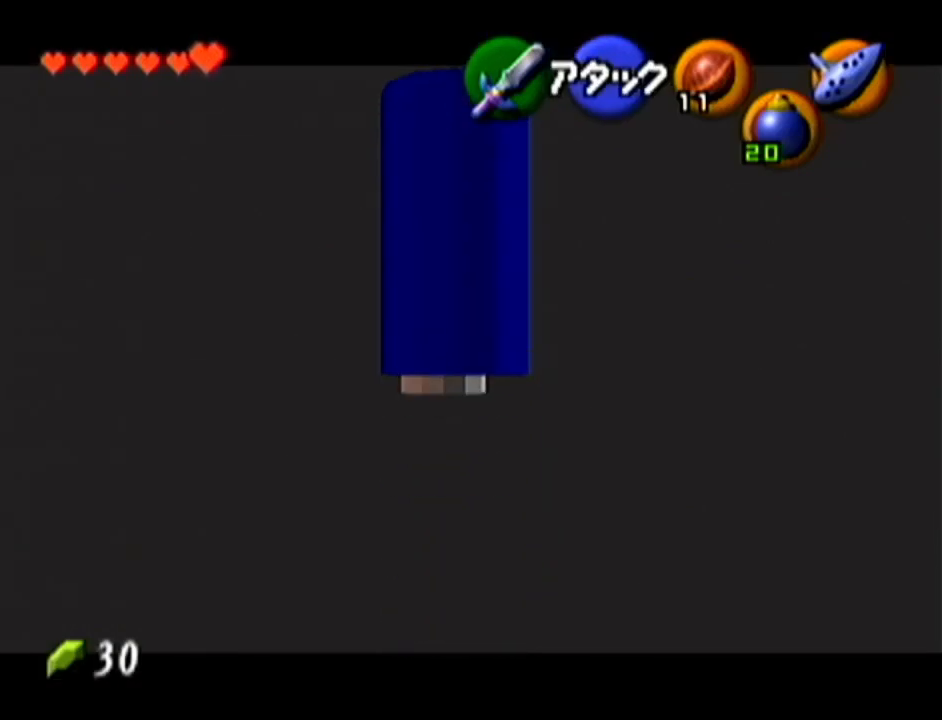
{"buttons": ["A", "Z"], "left_stick": "down", "events": [[451, "A", "down"], [451, "left_stick", "down"]]}
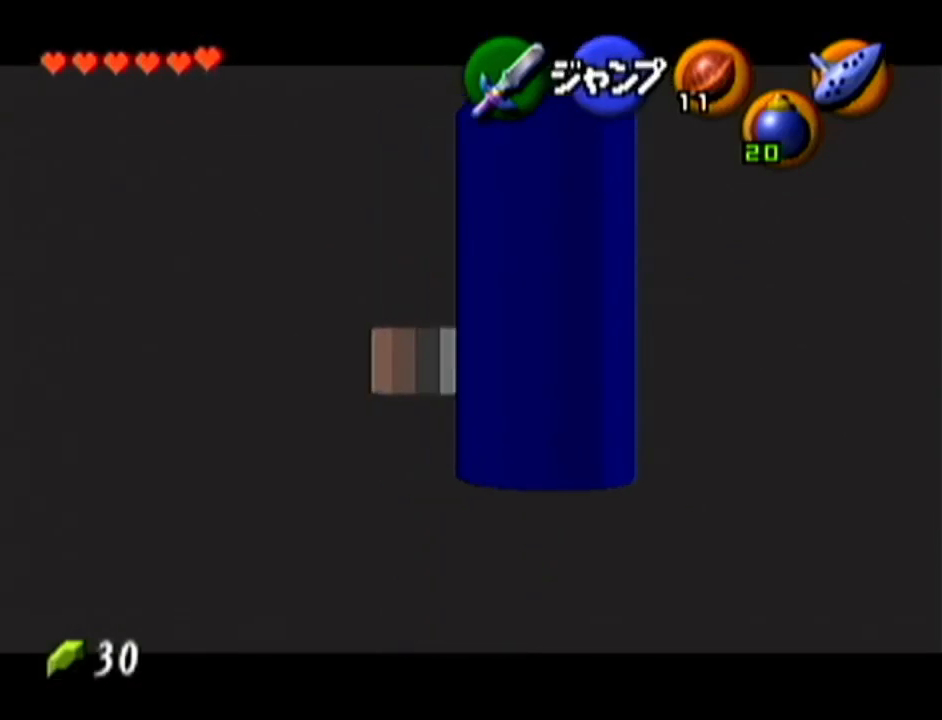
{"buttons": [], "left_stick": "up", "events": [[83, "A", "up"], [233, "left_stick", "center"], [267, "Z", "up"], [333, "left_stick", "up"]]}
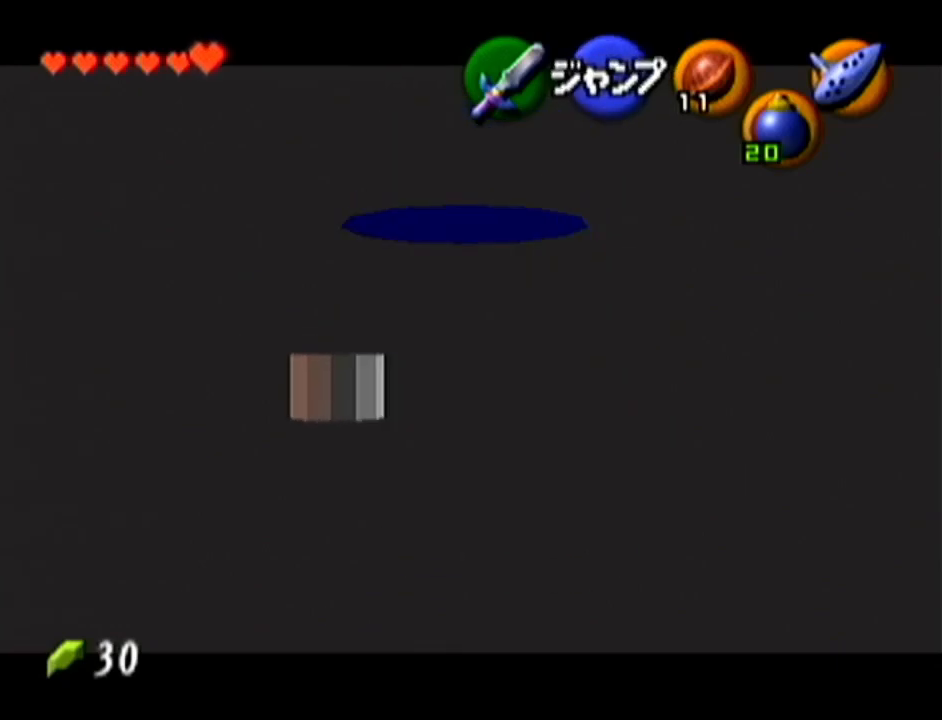
{"buttons": [], "left_stick": "up", "events": []}
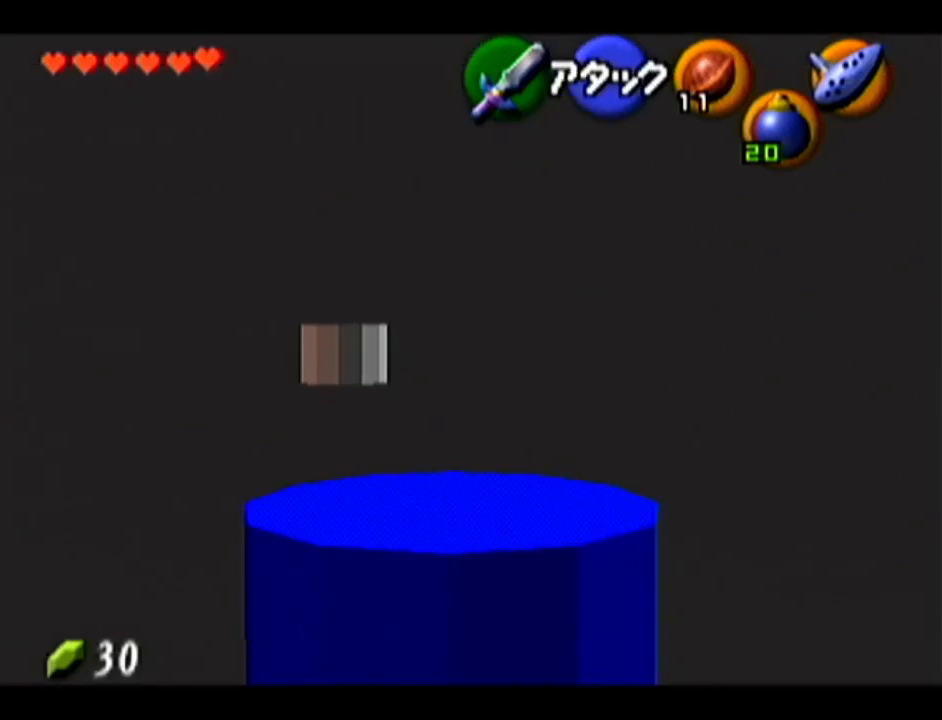
{"buttons": ["Z"], "left_stick": "center", "events": [[17, "left_stick", "up-left"], [367, "left_stick", "center"], [400, "Z", "down"]]}
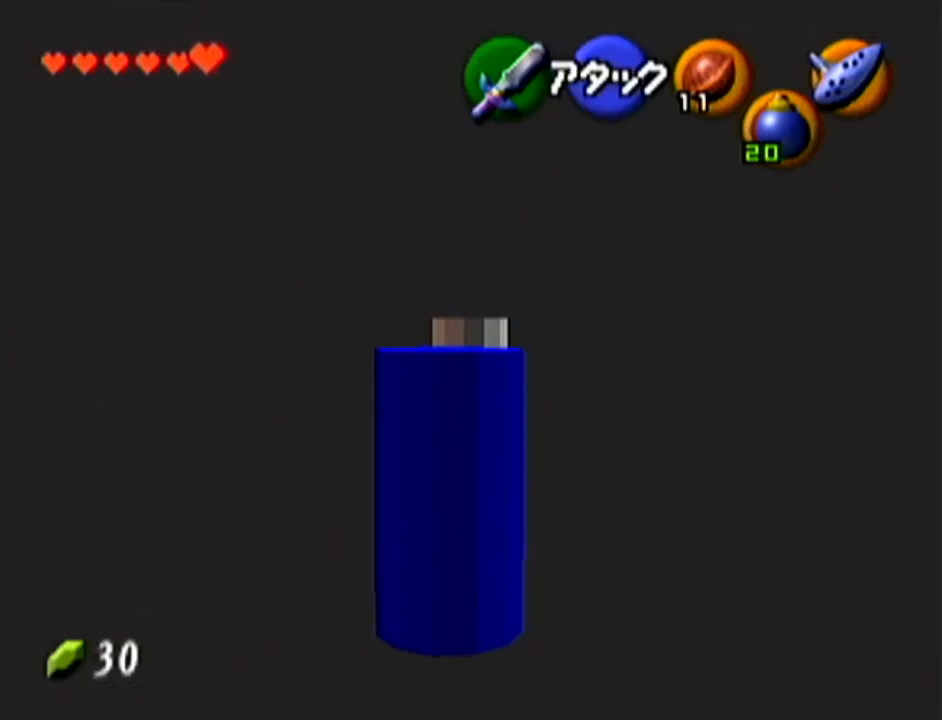
{"buttons": ["Z"], "left_stick": "up", "events": [[217, "left_stick", "up"]]}
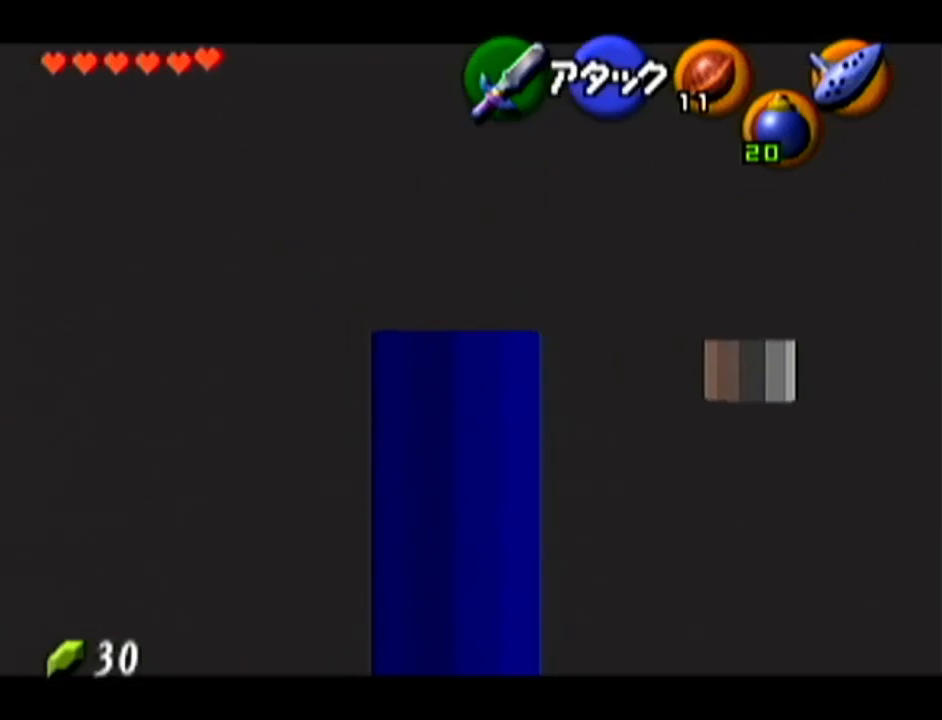
{"buttons": ["Z"], "left_stick": "down-right", "events": [[300, "left_stick", "center"], [417, "left_stick", "down-right"]]}
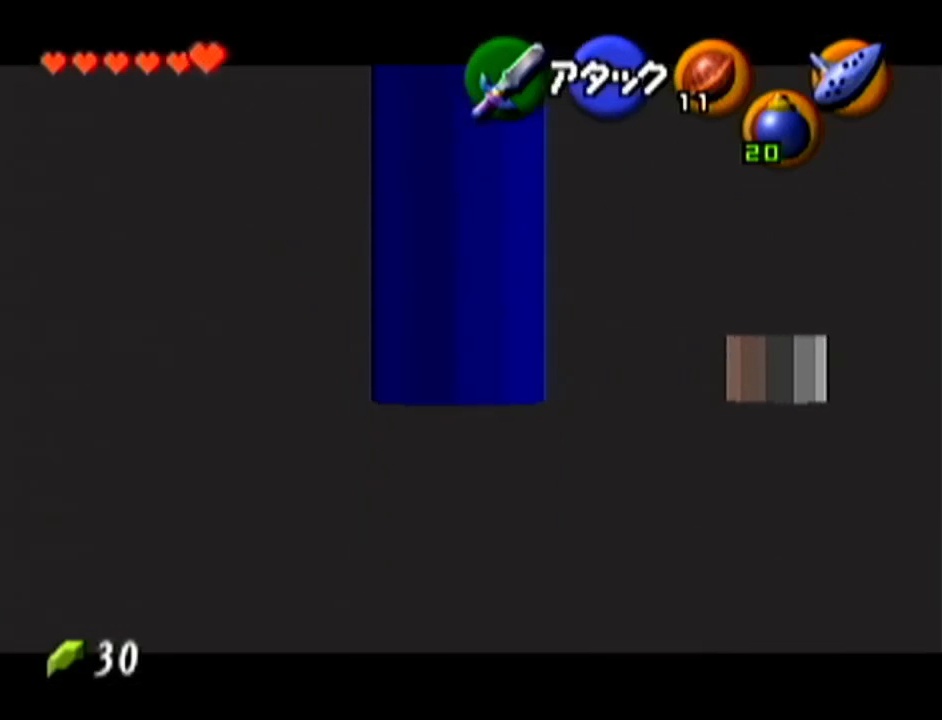
{"buttons": ["Z"], "left_stick": "down", "events": [[484, "left_stick", "down"]]}
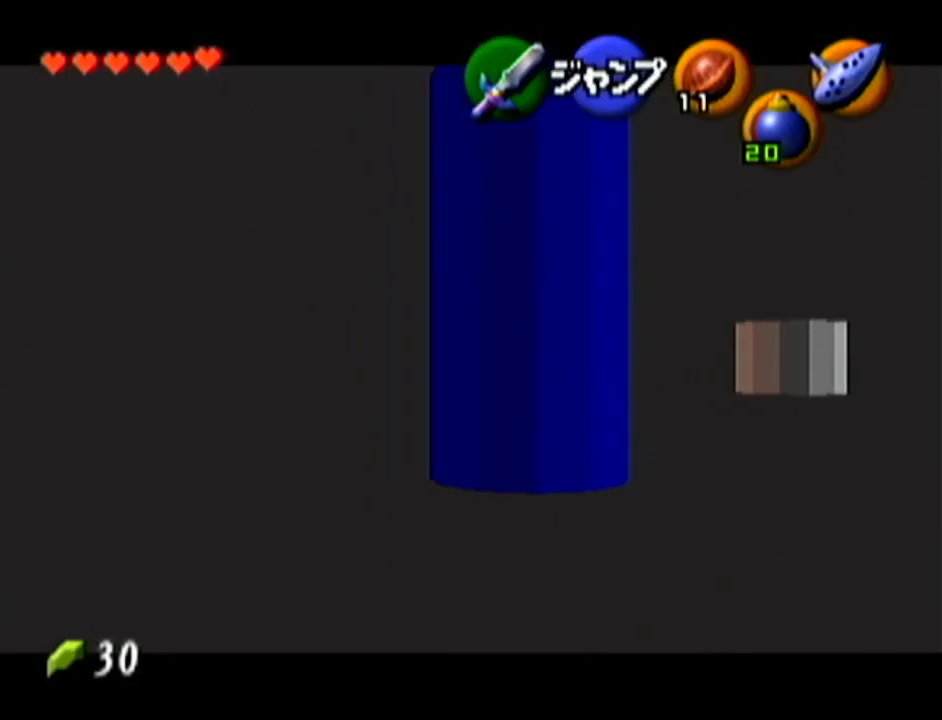
{"buttons": ["Z"], "left_stick": "up", "events": [[50, "A", "down"], [167, "A", "up"], [233, "left_stick", "center"], [350, "left_stick", "up"]]}
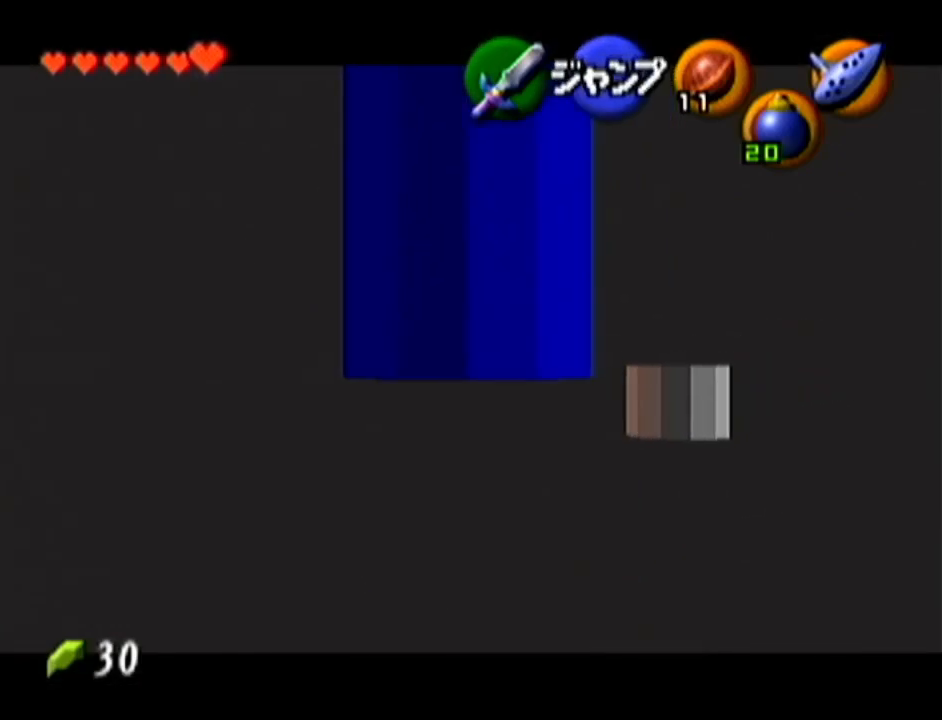
{"buttons": [], "left_stick": "up", "events": [[301, "Z", "up"]]}
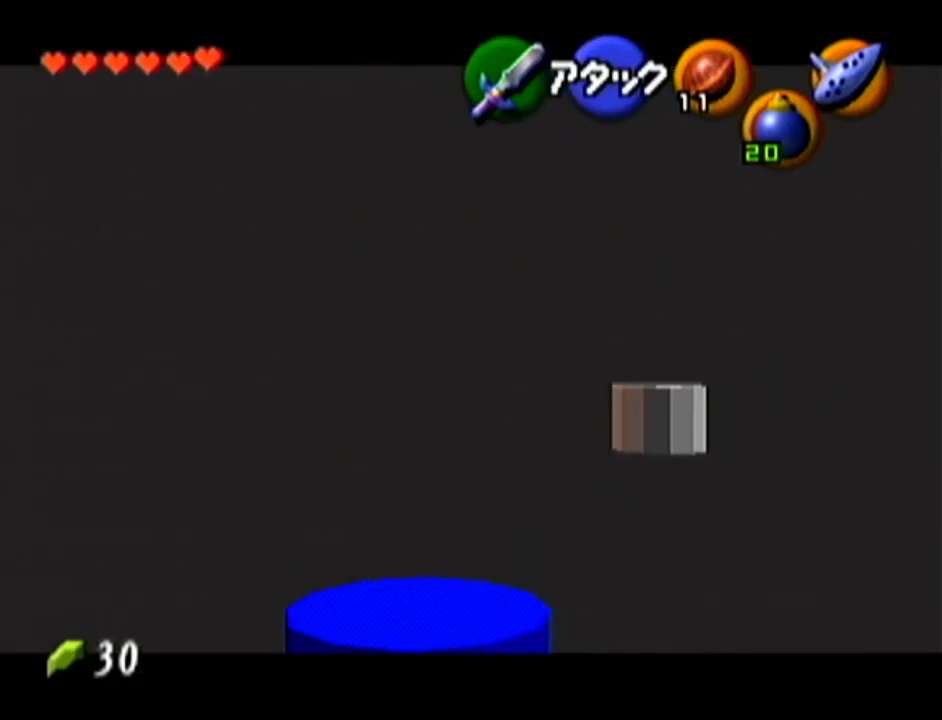
{"buttons": [], "left_stick": "up", "events": []}
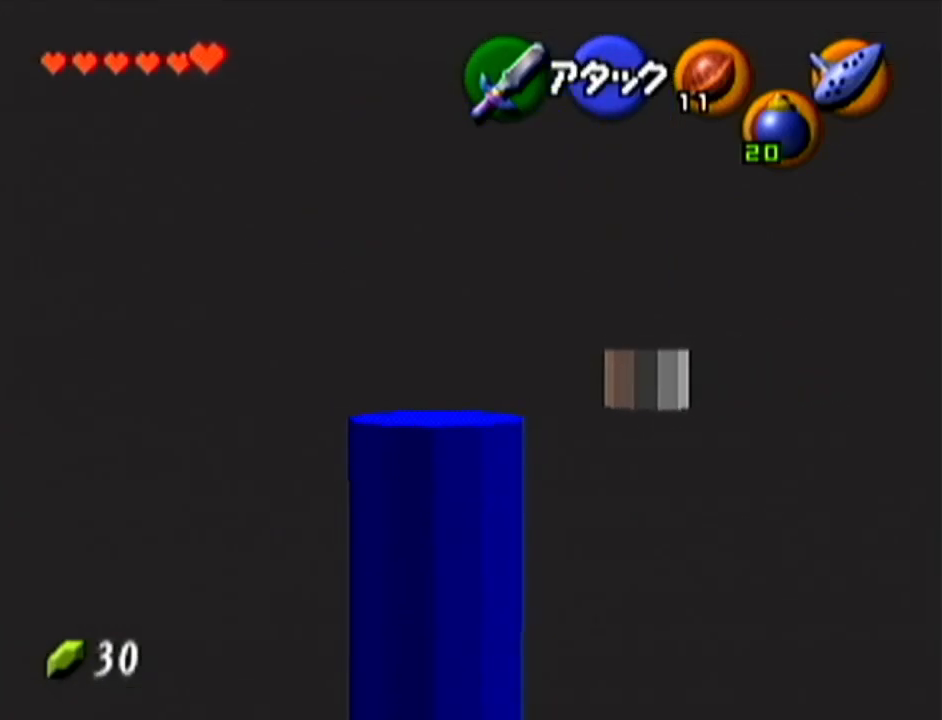
{"buttons": [], "left_stick": "center", "events": [[417, "left_stick", "center"]]}
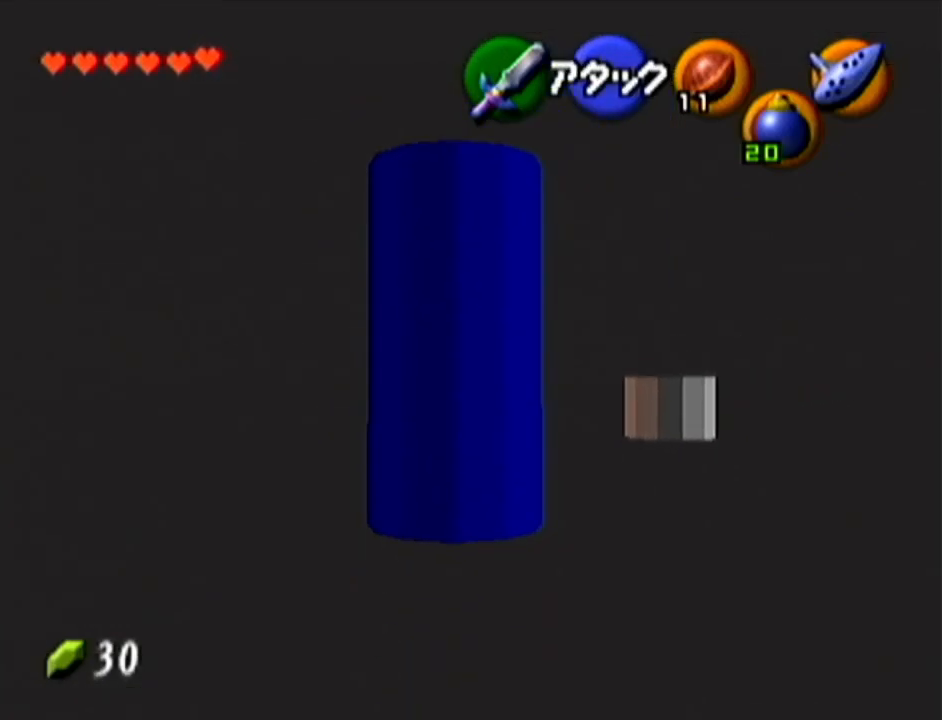
{"buttons": ["Z"], "left_stick": "left", "events": [[17, "Z", "down"], [200, "left_stick", "left"]]}
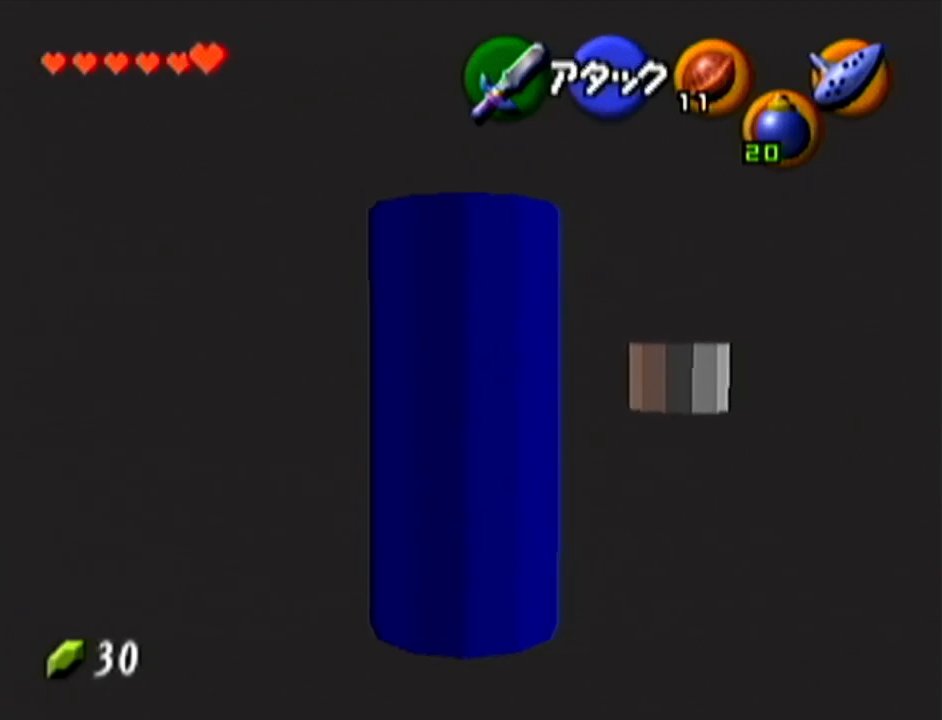
{"buttons": [], "left_stick": "center", "events": [[150, "left_stick", "down"], [167, "A", "down"], [351, "A", "up"], [351, "left_stick", "center"], [417, "Z", "up"]]}
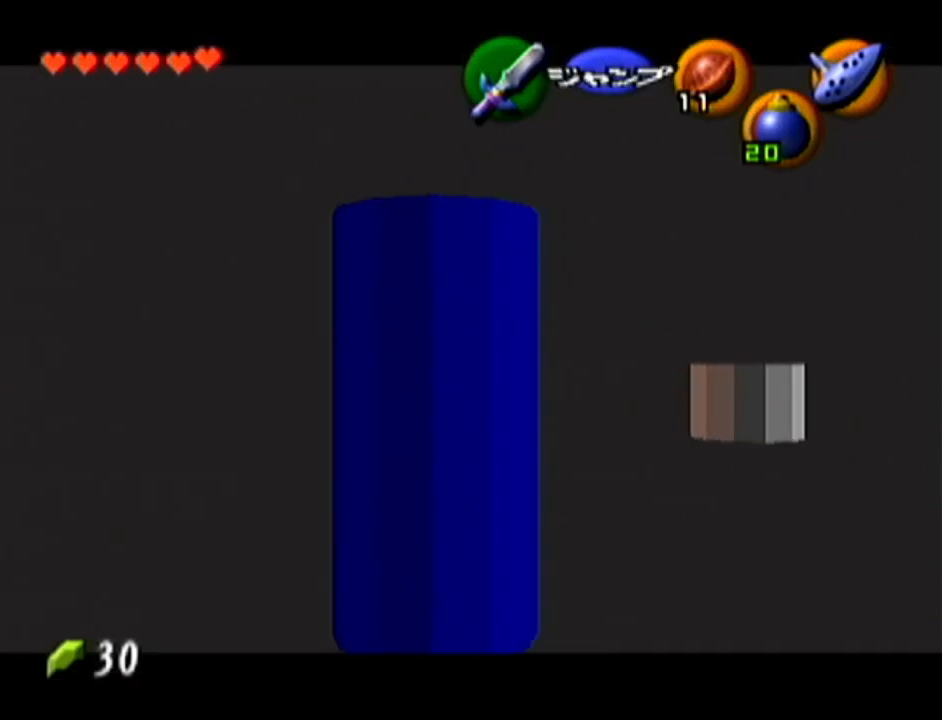
{"buttons": [], "left_stick": "up", "events": [[100, "left_stick", "up"]]}
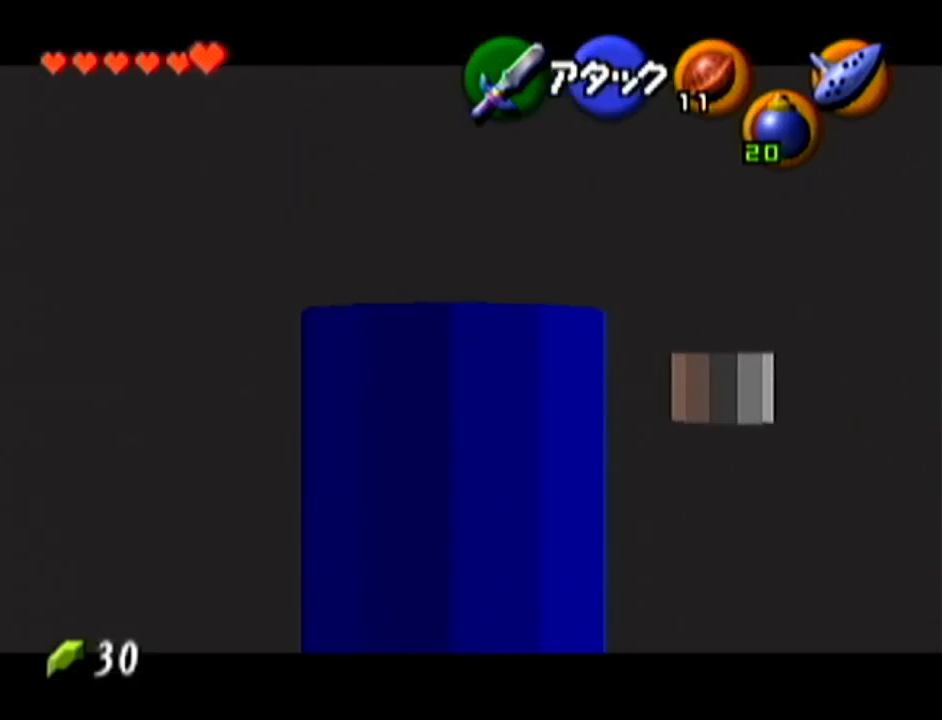
{"buttons": [], "left_stick": "up-left", "events": [[167, "left_stick", "up-left"]]}
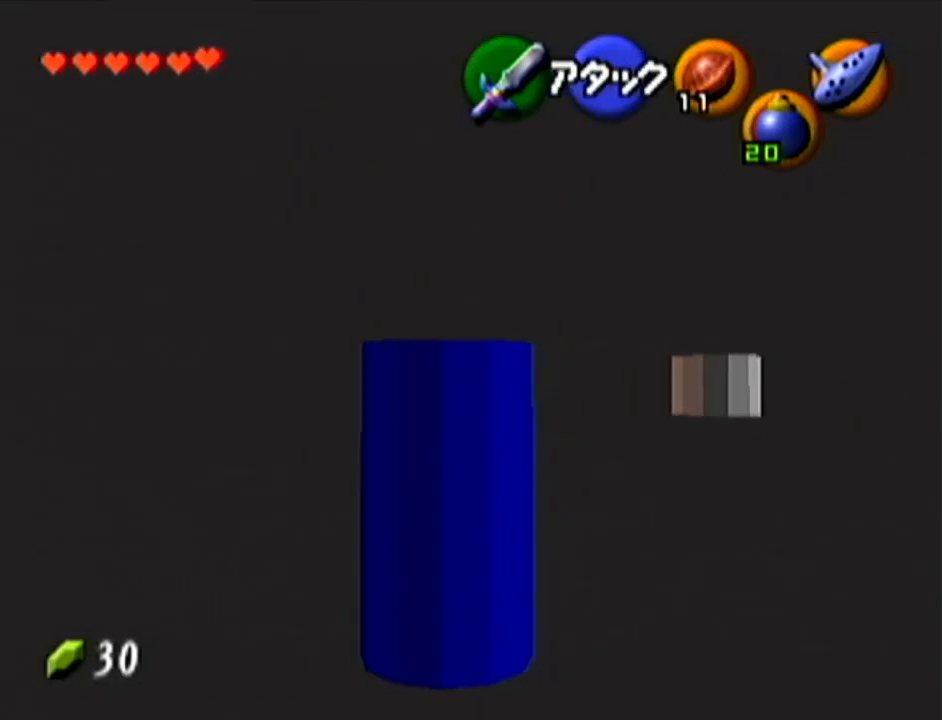
{"buttons": [], "left_stick": "up", "events": [[450, "left_stick", "up"]]}
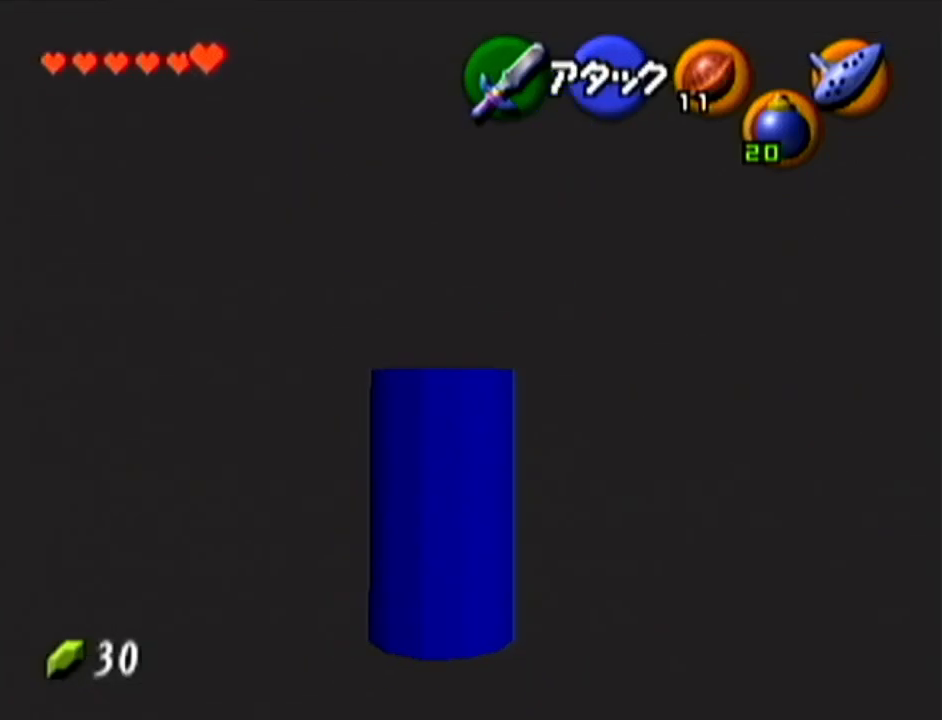
{"buttons": [], "left_stick": "up", "events": []}